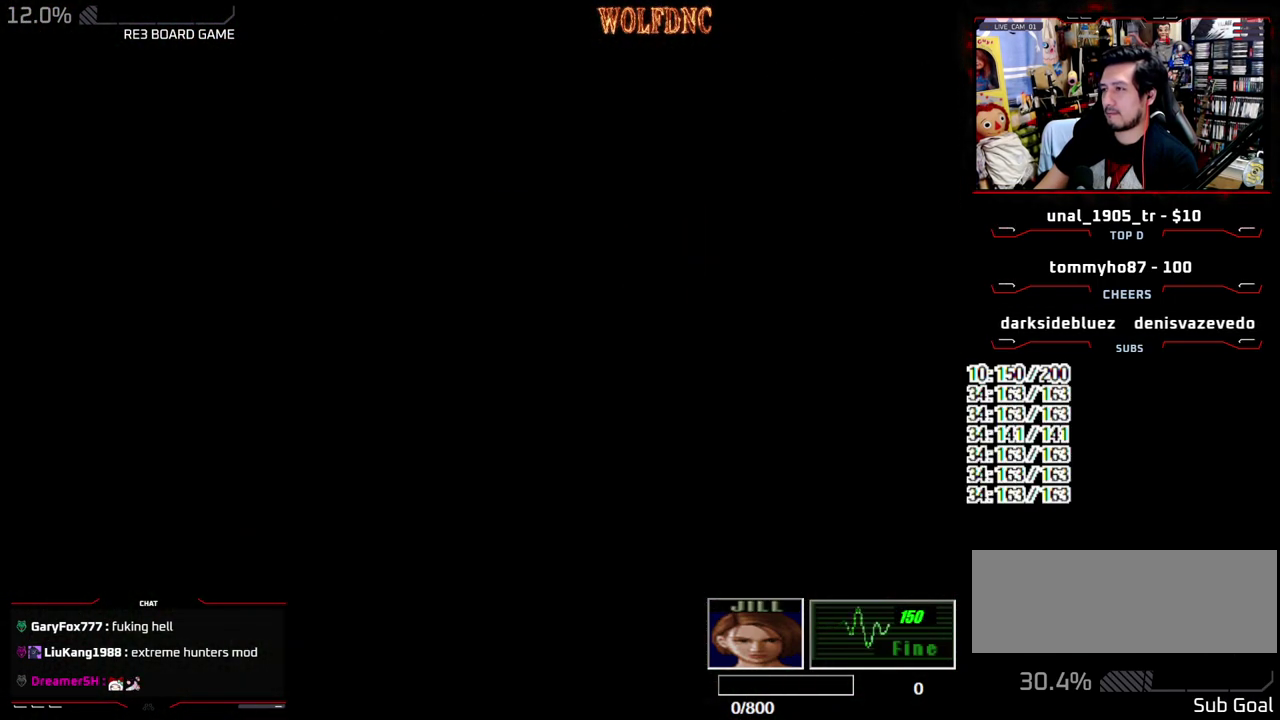
Gameplay with a controller (PlayStation layout); each line is a JSON object with the inputs held at the frame after it. "events" lists button and stick changes between this image and that frame as [ms after this image, input, new state], when the widget could be followed in between. Not read: L3 R3.
{"buttons": ["R2"], "events": [[17, "SELECT", "up"], [250, "R2", "down"]]}
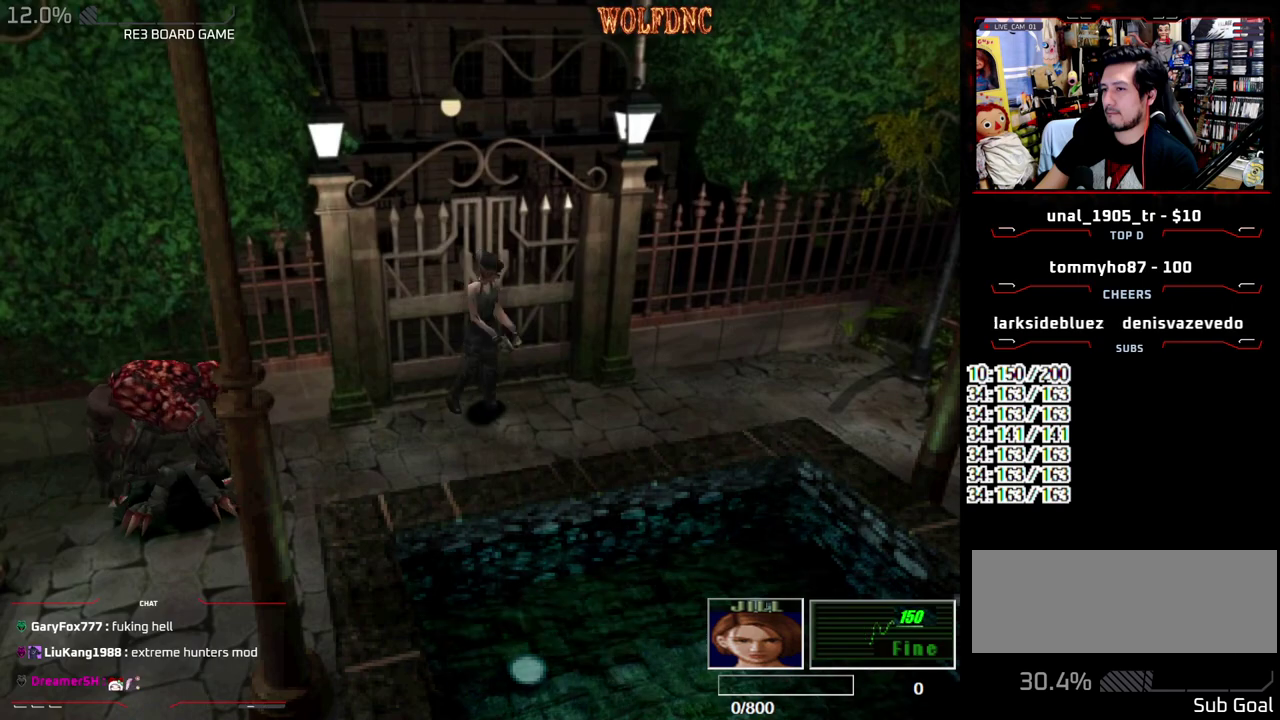
{"buttons": [], "events": [[167, "DPAD_UP", "down"], [300, "CROSS", "down"], [300, "DPAD_UP", "up"], [350, "CROSS", "up"], [400, "R2", "up"]]}
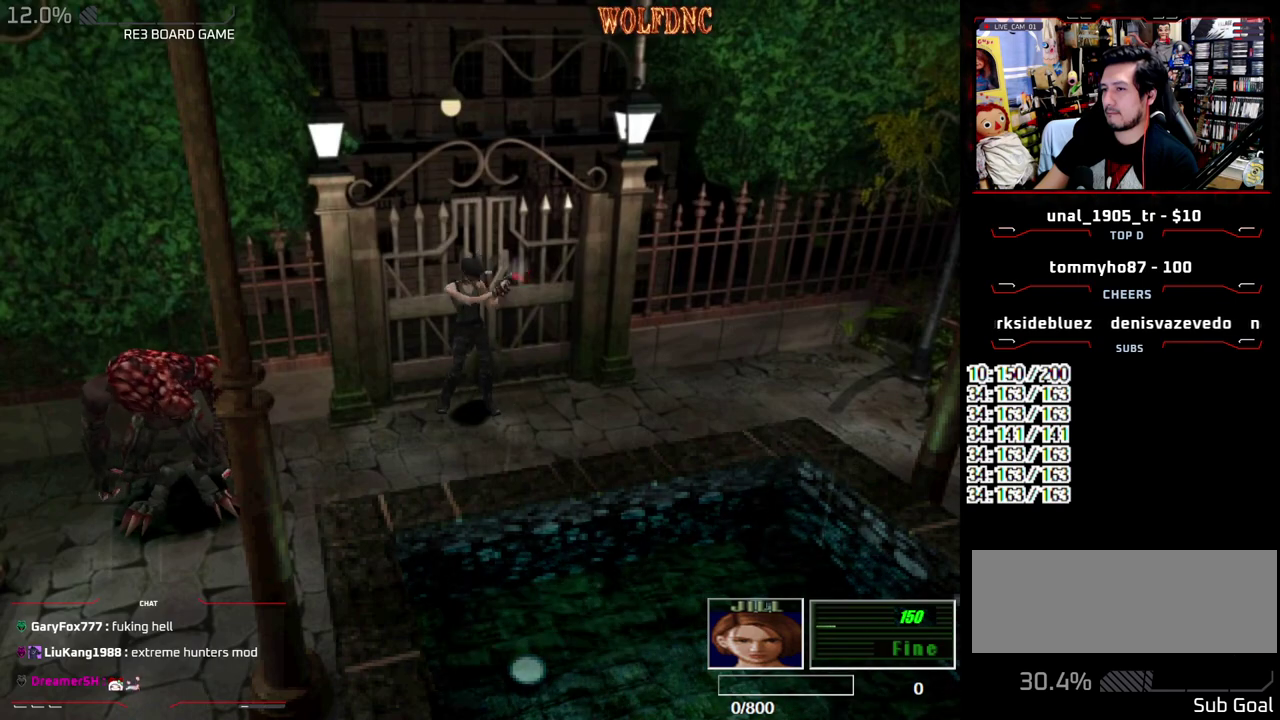
{"buttons": ["DPAD_RIGHT"], "events": [[133, "DPAD_RIGHT", "down"]]}
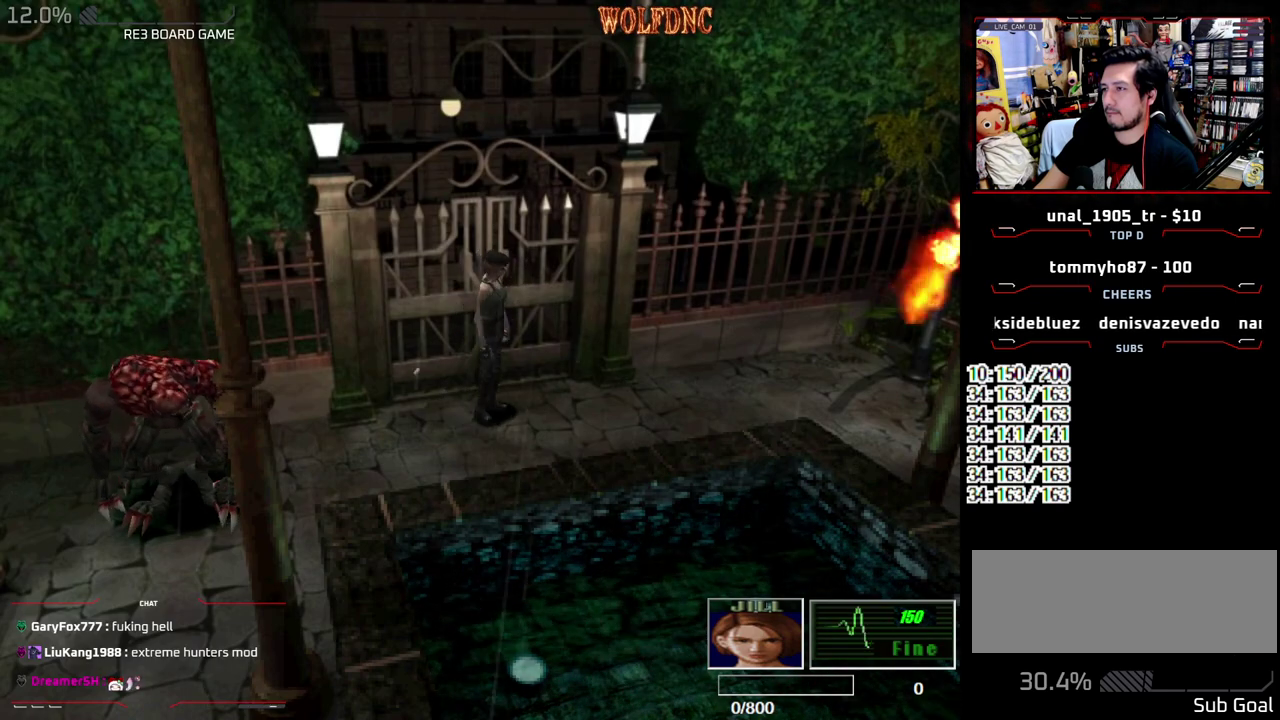
{"buttons": ["DPAD_RIGHT"], "events": [[100, "DPAD_DOWN", "down"], [200, "SQUARE", "down"], [250, "DPAD_DOWN", "up"], [283, "SQUARE", "up"]]}
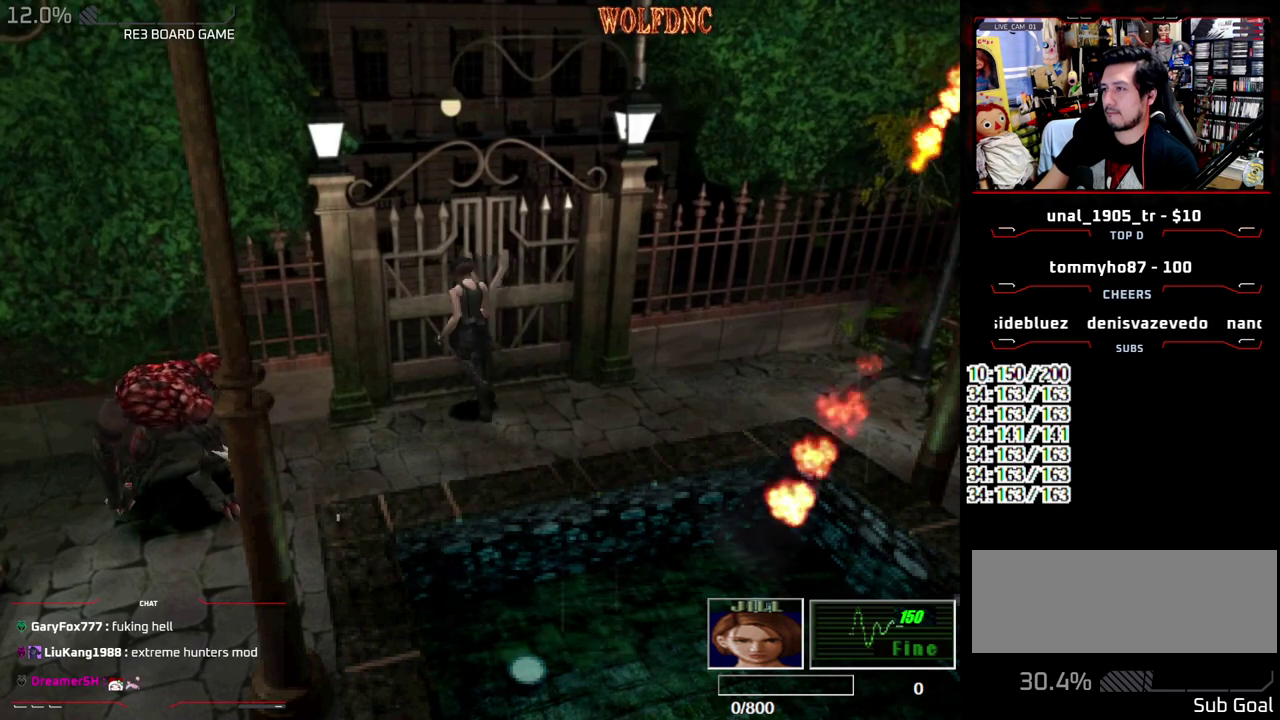
{"buttons": [], "events": [[167, "CROSS", "down"], [167, "DPAD_UP", "down"], [350, "DPAD_RIGHT", "up"], [350, "DPAD_UP", "up"], [400, "CROSS", "up"]]}
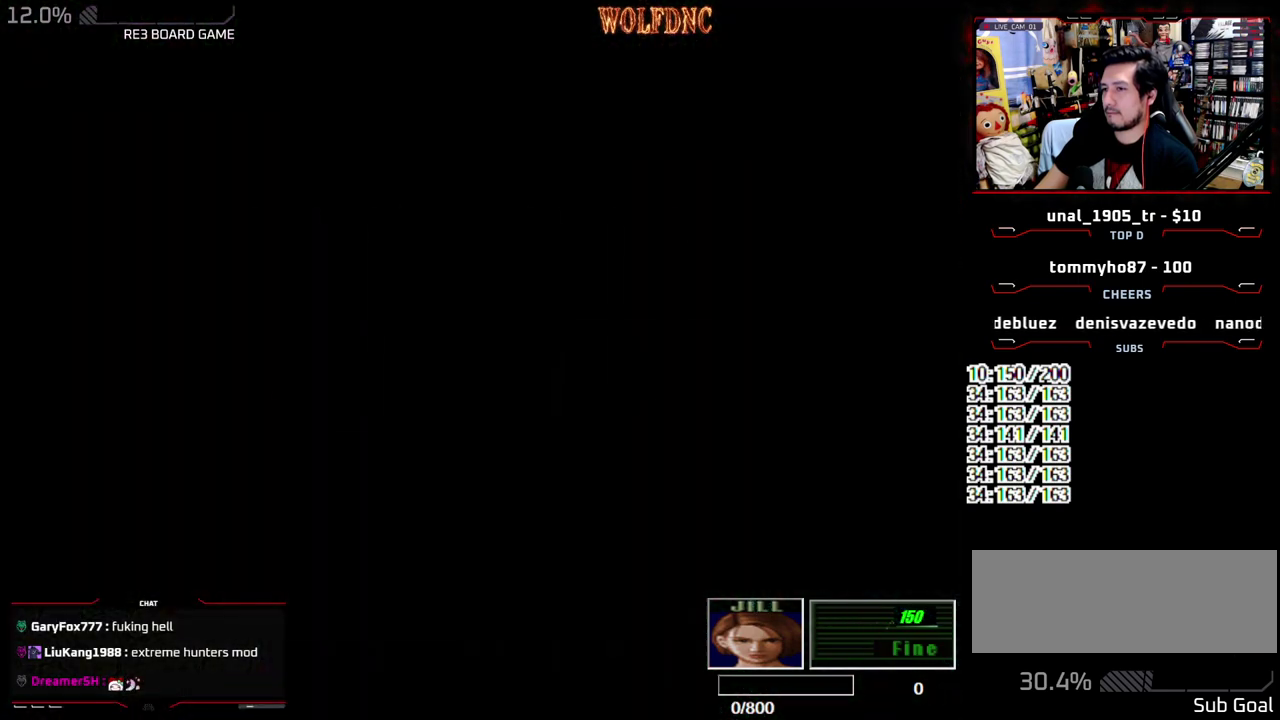
{"buttons": ["DPAD_DOWN"], "events": [[233, "DPAD_DOWN", "down"]]}
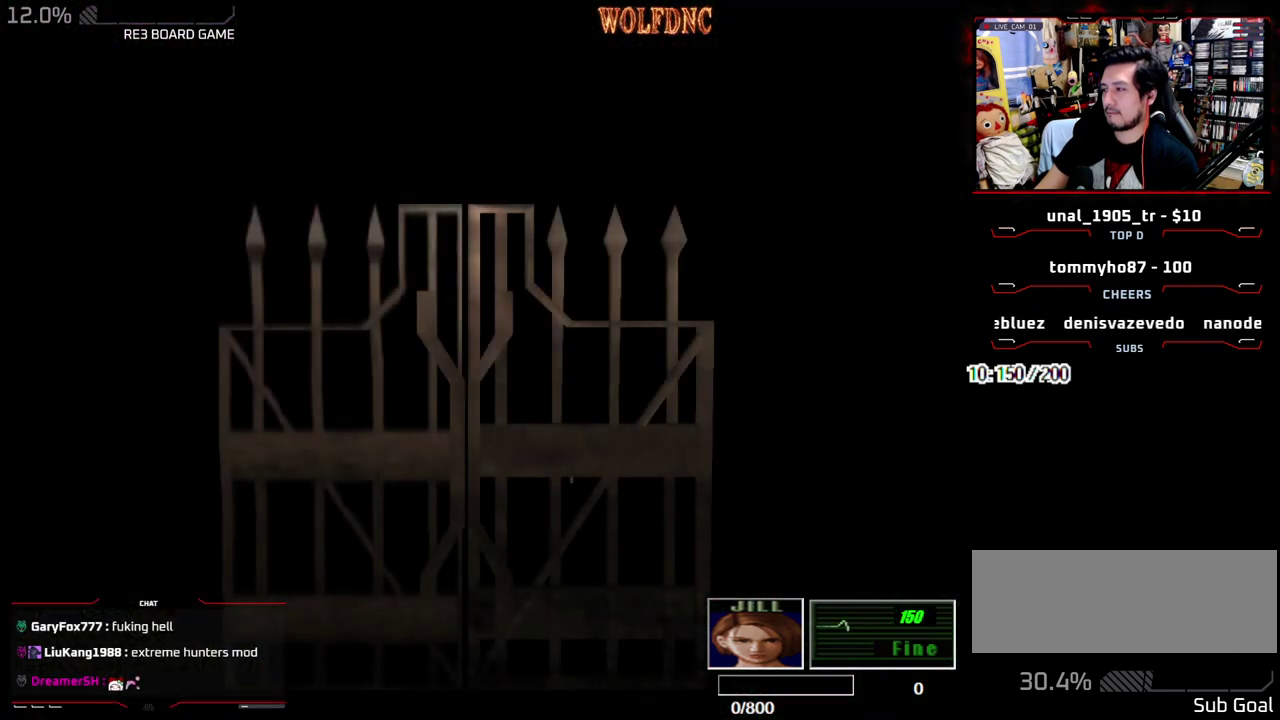
{"buttons": ["SELECT"], "events": [[100, "DPAD_DOWN", "up"], [433, "SELECT", "down"]]}
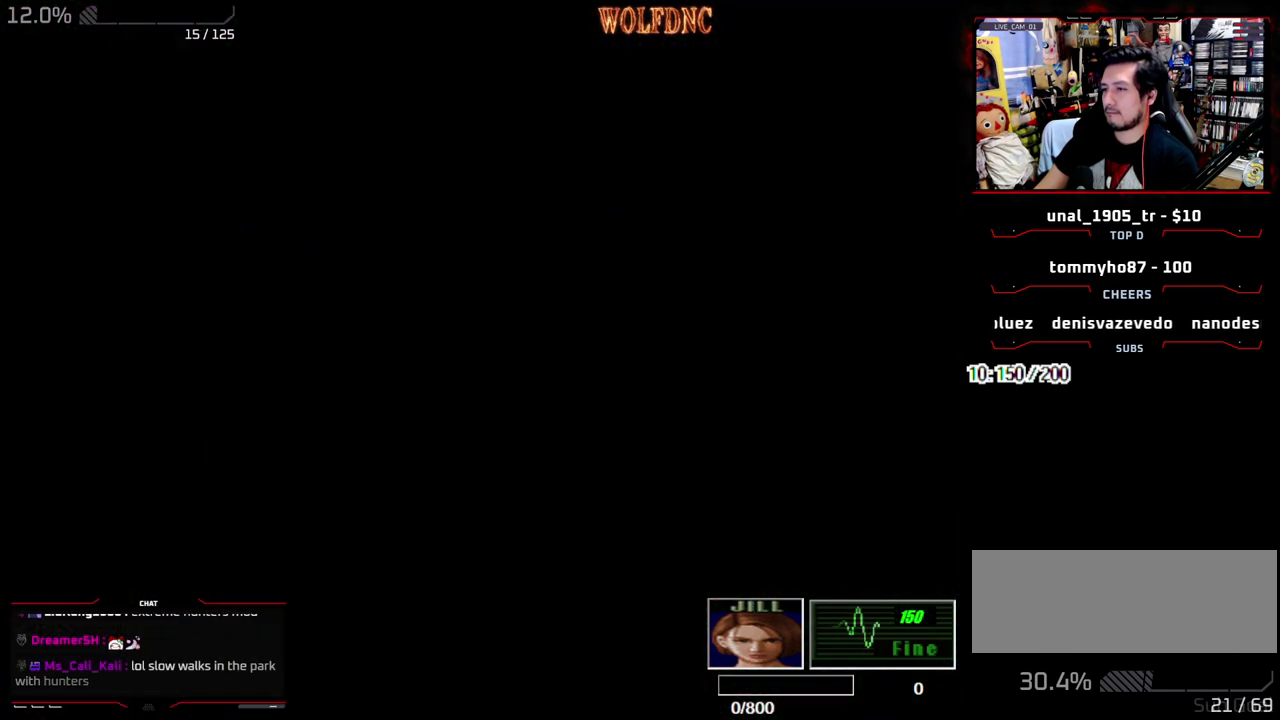
{"buttons": ["CROSS"], "events": [[67, "DPAD_DOWN", "down"], [67, "SELECT", "up"], [167, "SQUARE", "down"], [300, "CROSS", "down"], [300, "DPAD_DOWN", "up"], [350, "SQUARE", "up"], [400, "CROSS", "up"], [450, "CROSS", "down"]]}
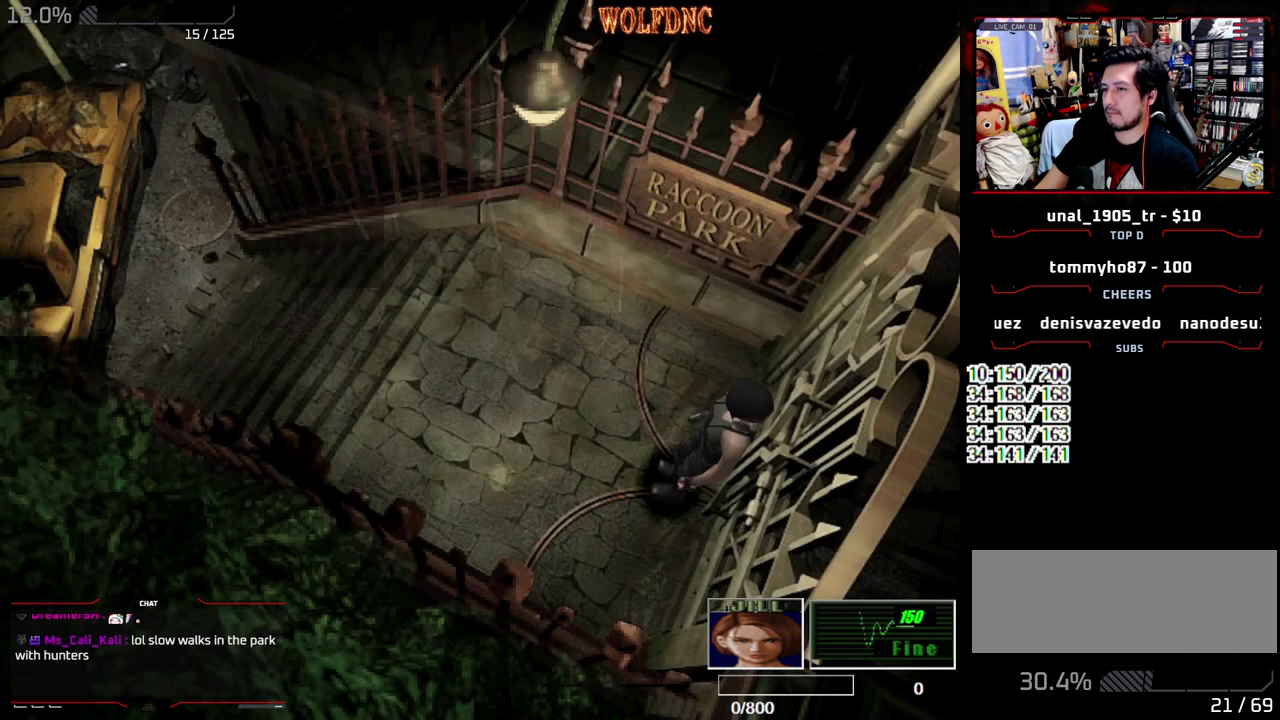
{"buttons": ["CROSS"], "events": [[33, "CROSS", "up"], [283, "DPAD_DOWN", "down"], [283, "SQUARE", "down"], [417, "DPAD_DOWN", "up"], [417, "SQUARE", "up"], [467, "CROSS", "down"]]}
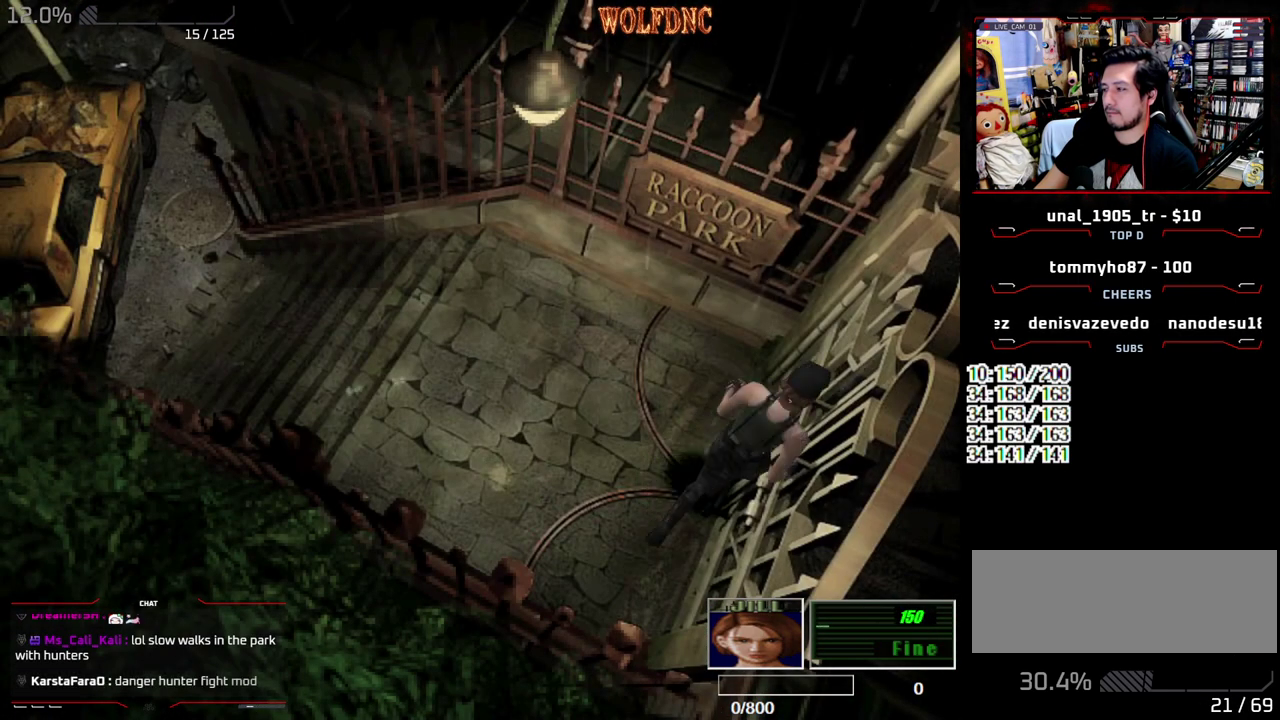
{"buttons": [], "events": [[383, "CROSS", "up"]]}
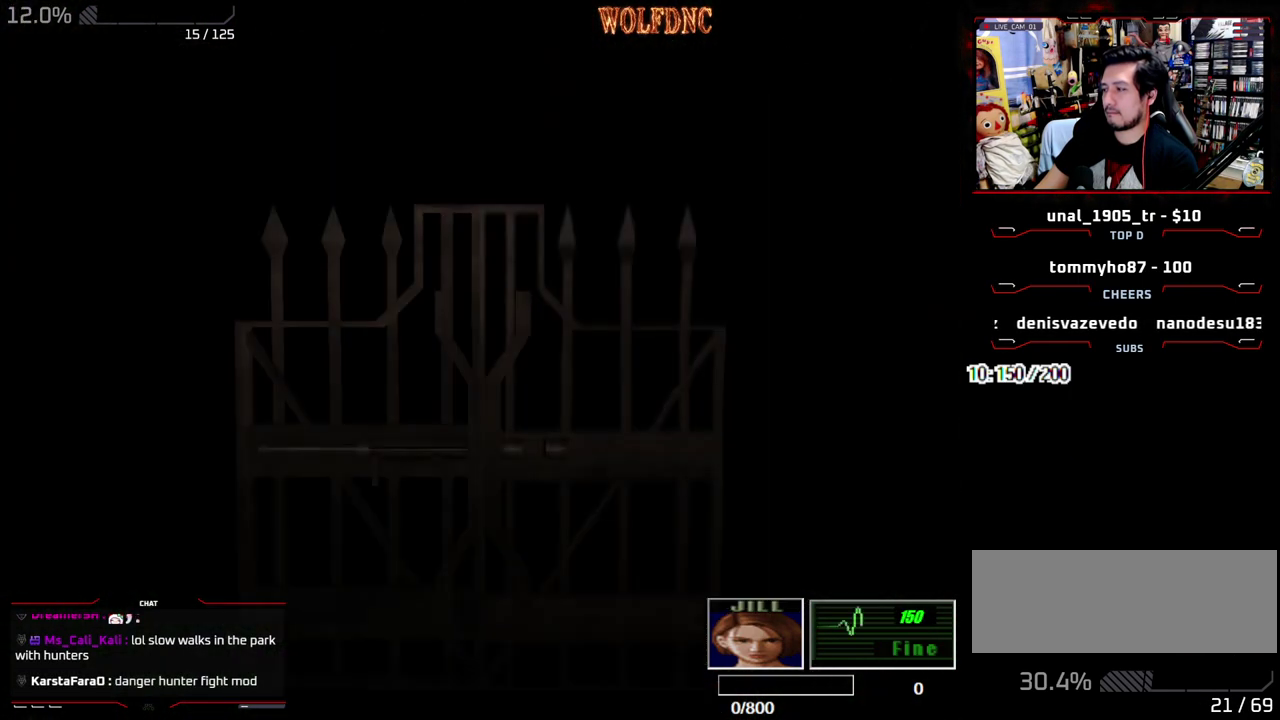
{"buttons": [], "events": []}
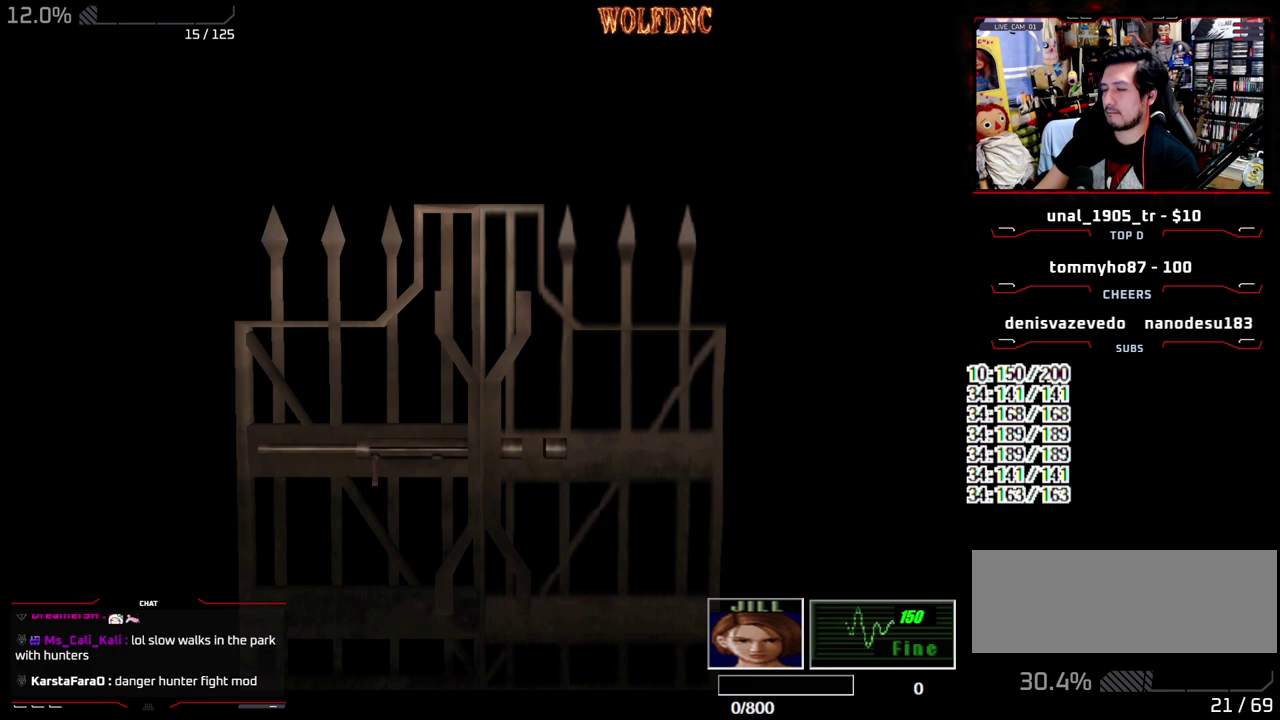
{"buttons": [], "events": [[317, "SELECT", "down"], [367, "SELECT", "up"]]}
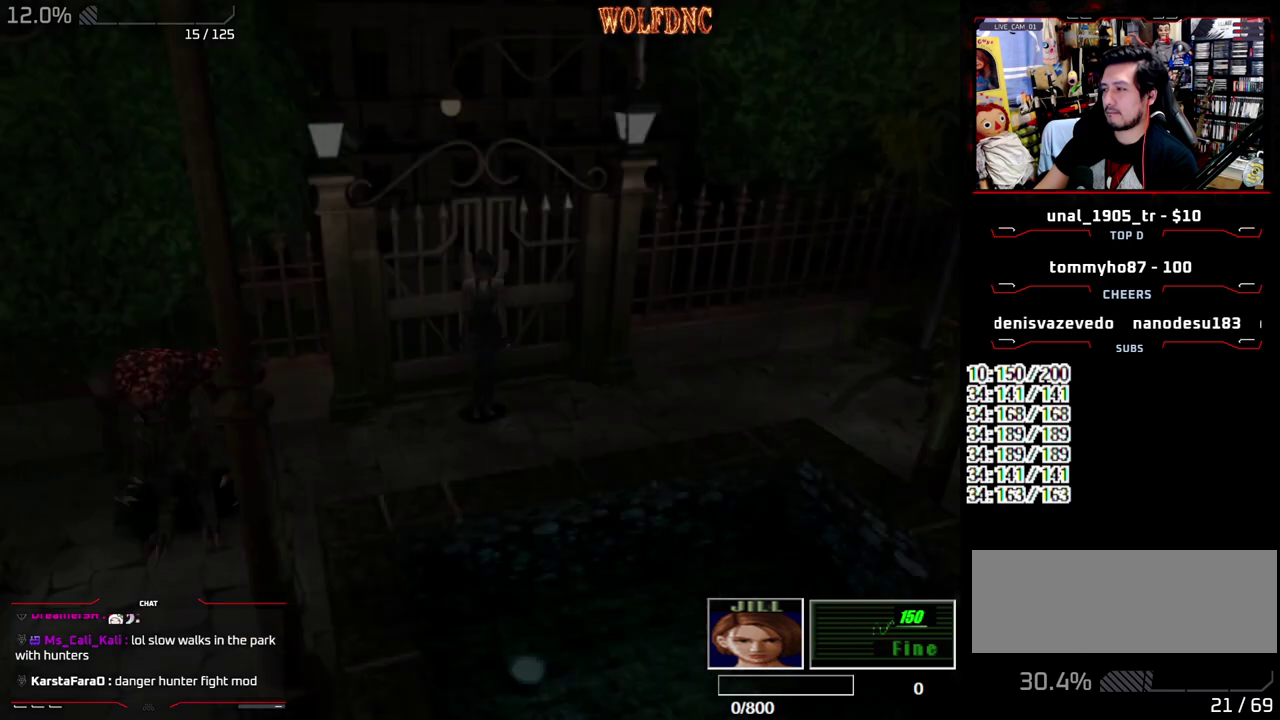
{"buttons": ["R2"], "events": [[17, "DPAD_UP", "down"], [50, "SQUARE", "down"], [383, "R2", "down"], [483, "DPAD_UP", "up"], [483, "SQUARE", "up"]]}
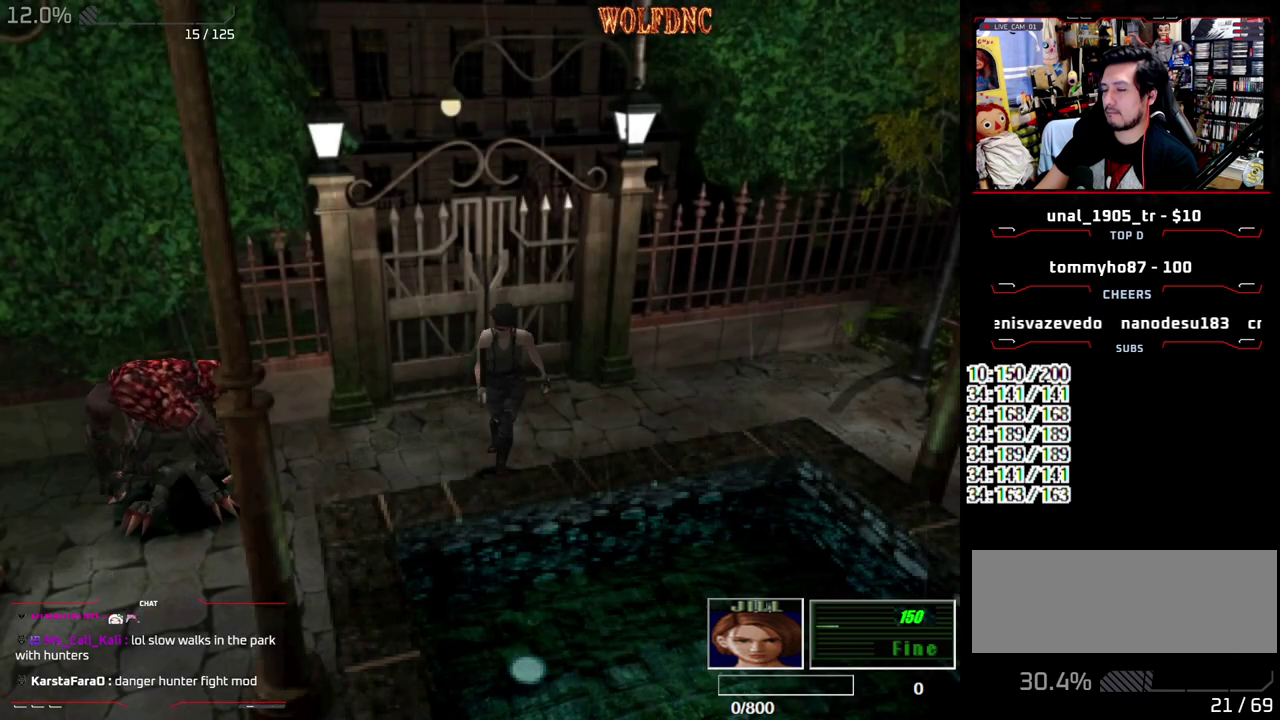
{"buttons": ["R2"], "events": [[400, "DPAD_UP", "down"], [500, "DPAD_UP", "up"]]}
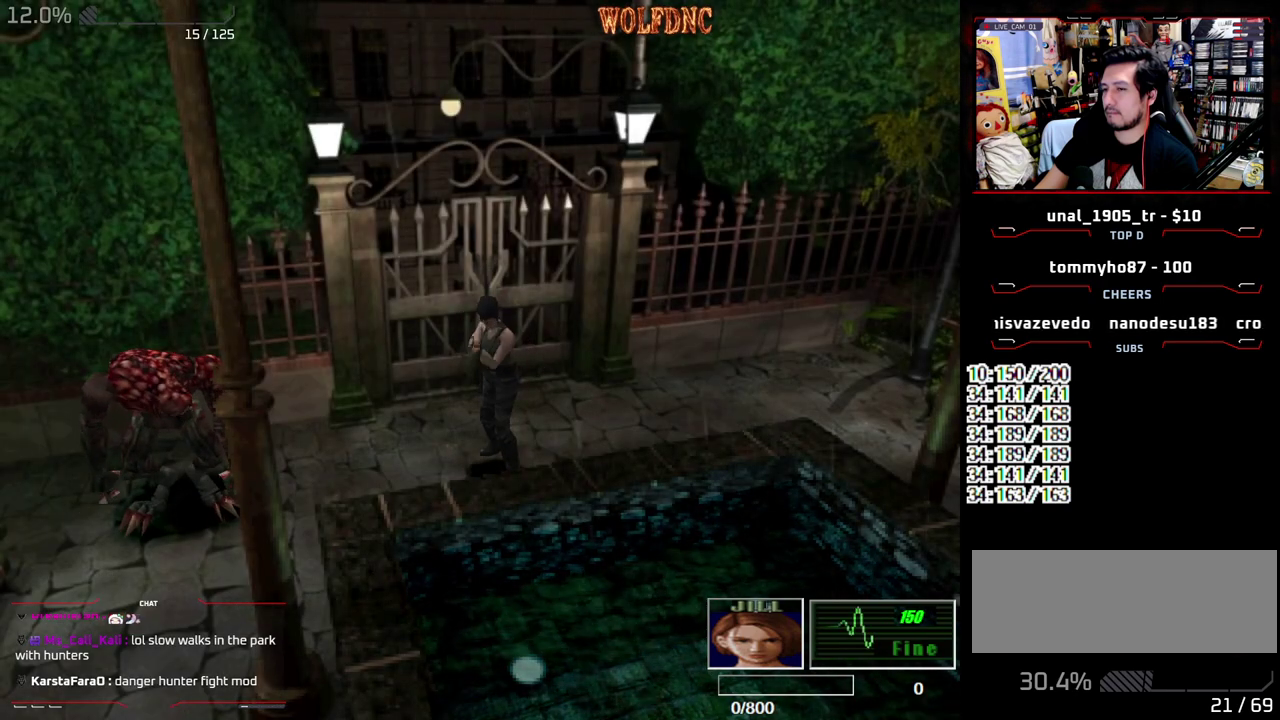
{"buttons": [], "events": [[33, "CROSS", "down"], [83, "CROSS", "up"], [283, "R2", "up"]]}
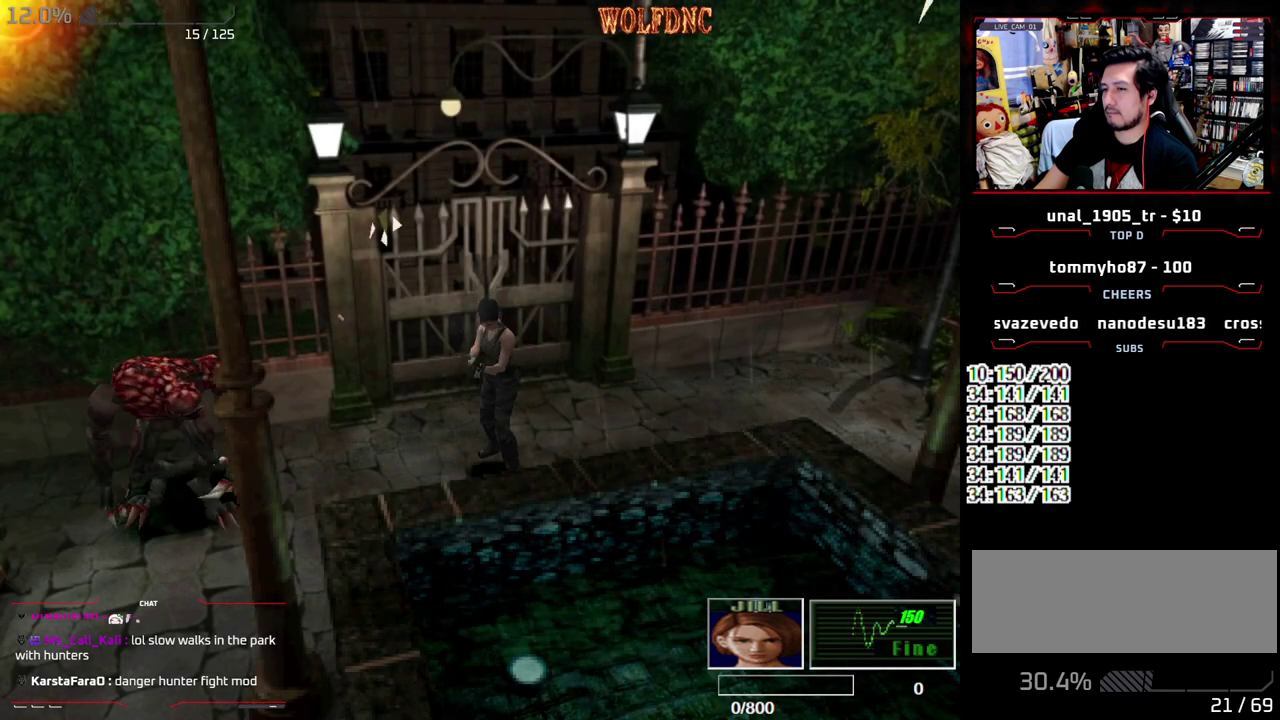
{"buttons": [], "events": [[200, "DPAD_DOWN", "down"], [283, "SQUARE", "down"], [433, "DPAD_DOWN", "up"], [433, "SQUARE", "up"]]}
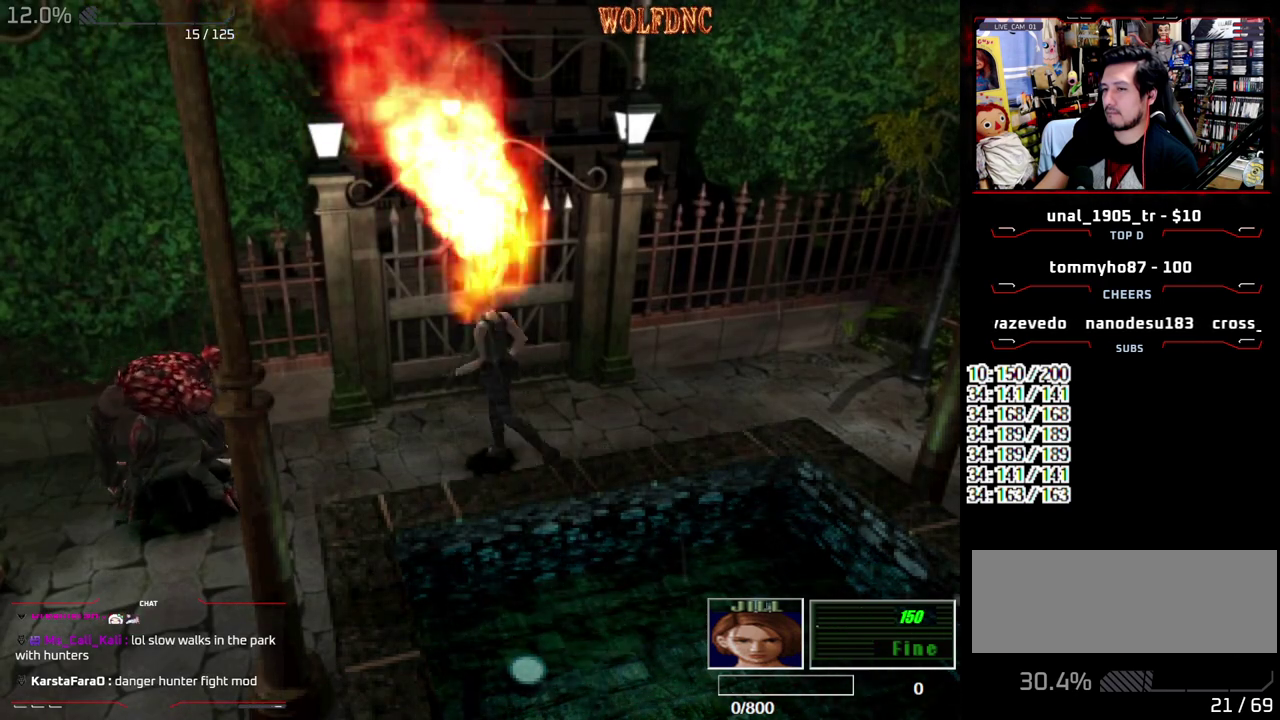
{"buttons": [], "events": []}
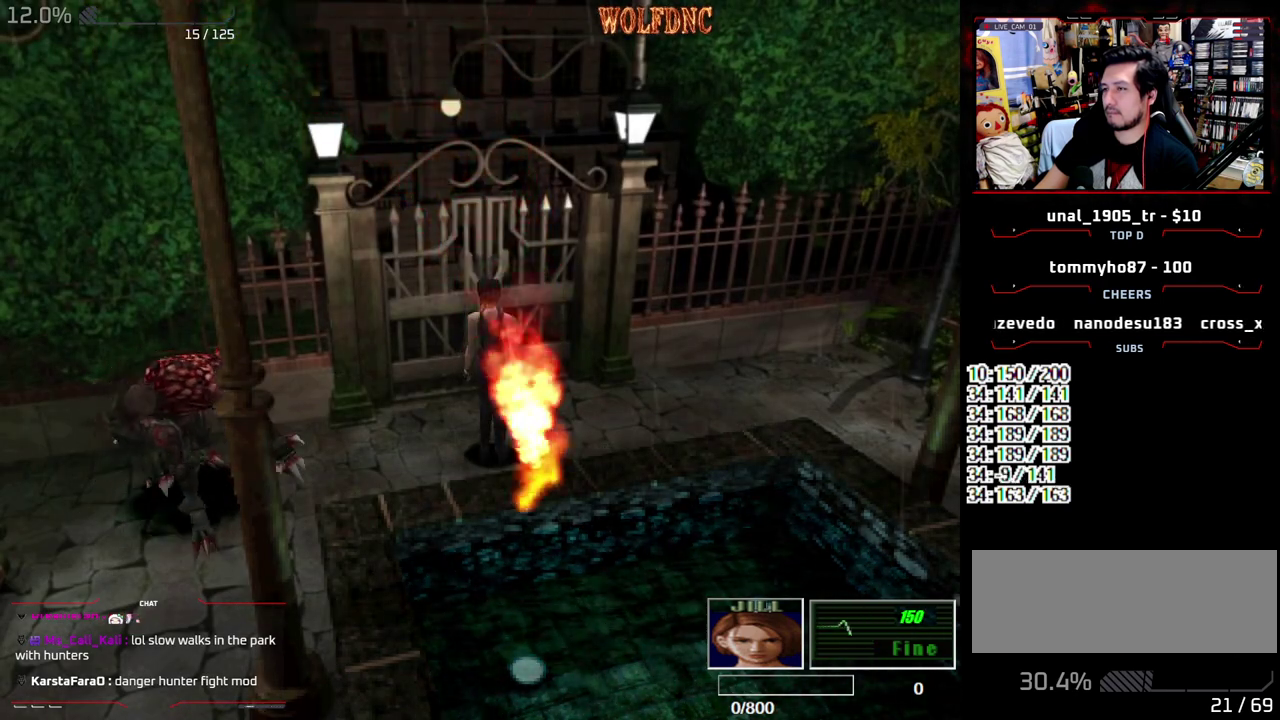
{"buttons": ["SQUARE", "DPAD_UP"], "events": [[233, "DPAD_UP", "down"], [267, "SQUARE", "down"], [317, "DPAD_LEFT", "down"], [367, "DPAD_LEFT", "up"]]}
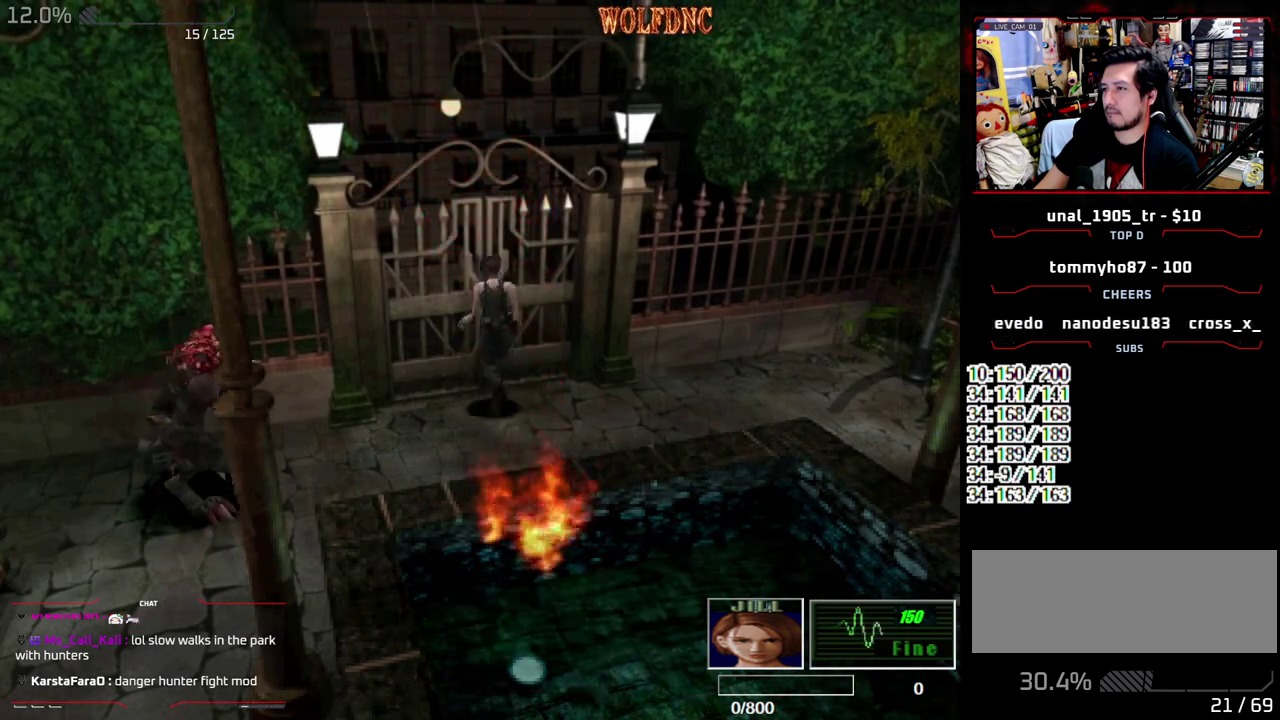
{"buttons": [], "events": [[17, "CROSS", "down"], [17, "DPAD_LEFT", "down"], [100, "DPAD_LEFT", "up"], [283, "DPAD_UP", "up"], [283, "SQUARE", "up"], [333, "CROSS", "up"]]}
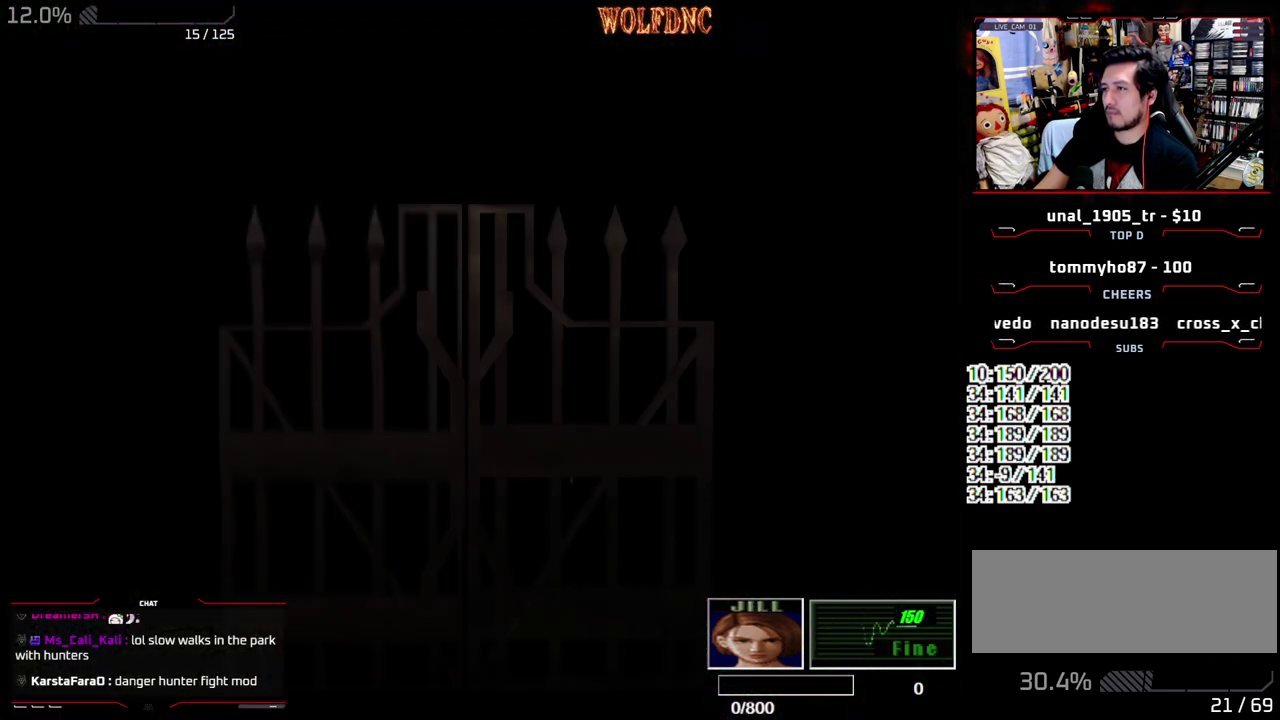
{"buttons": [], "events": []}
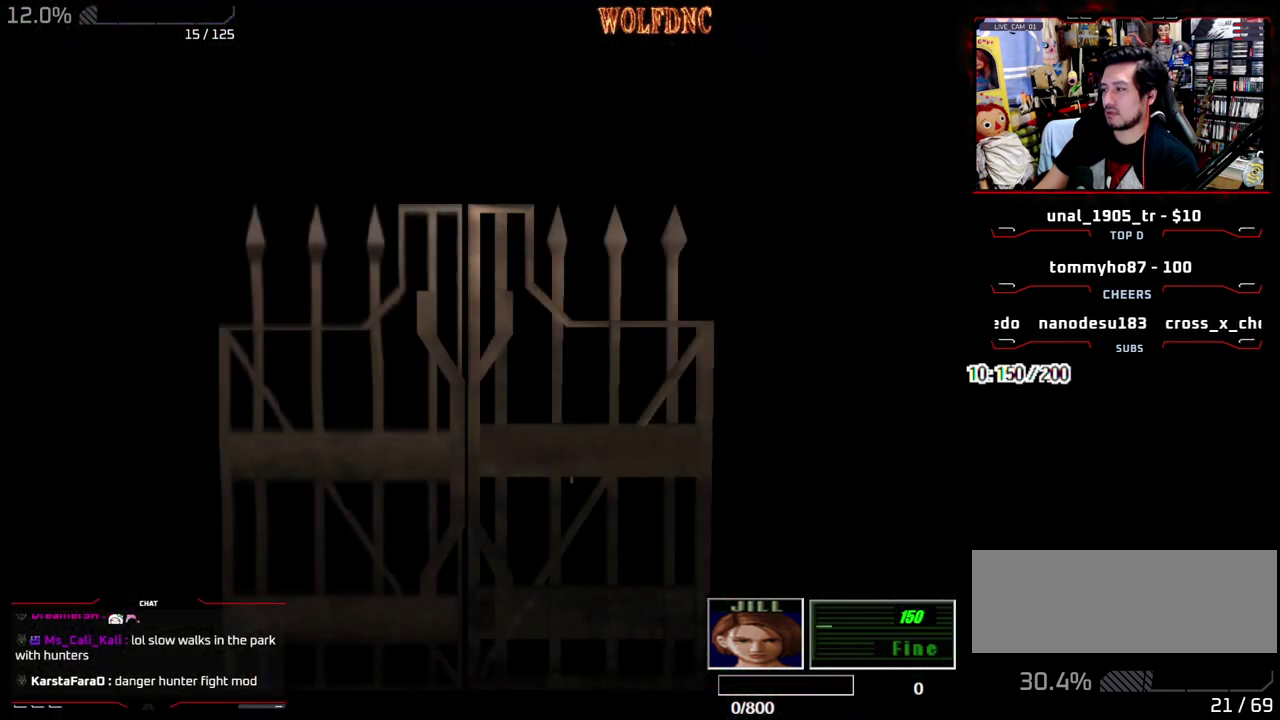
{"buttons": ["DPAD_DOWN"], "events": [[367, "SELECT", "down"], [467, "SELECT", "up"], [500, "DPAD_DOWN", "down"]]}
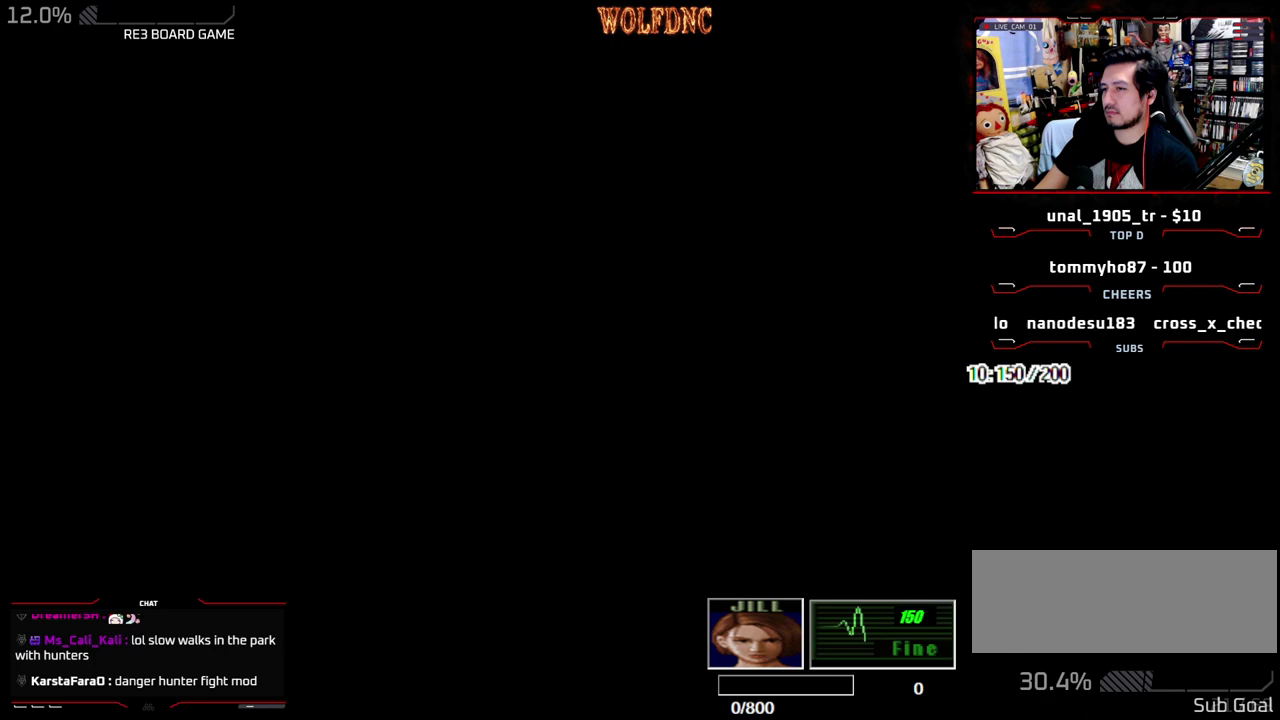
{"buttons": [], "events": [[50, "SQUARE", "down"], [200, "CROSS", "down"], [250, "DPAD_DOWN", "up"], [250, "SQUARE", "up"], [283, "CROSS", "up"], [333, "CROSS", "down"], [483, "CROSS", "up"]]}
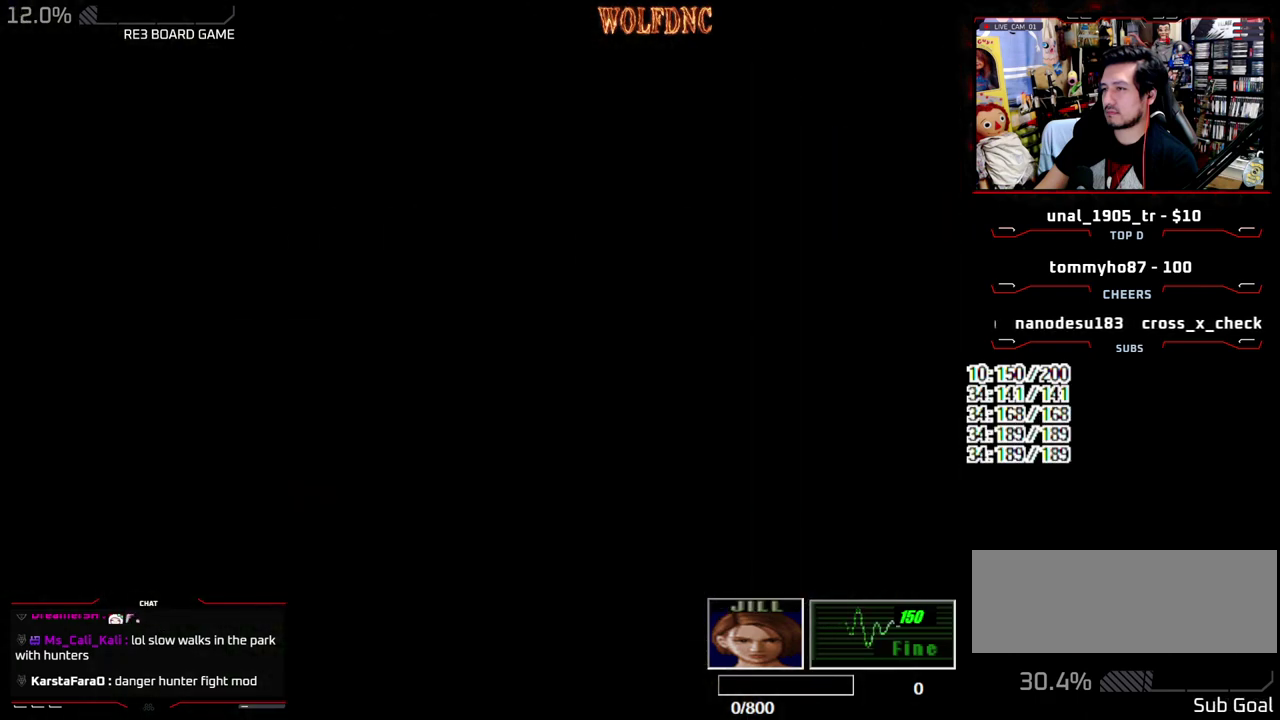
{"buttons": [], "events": []}